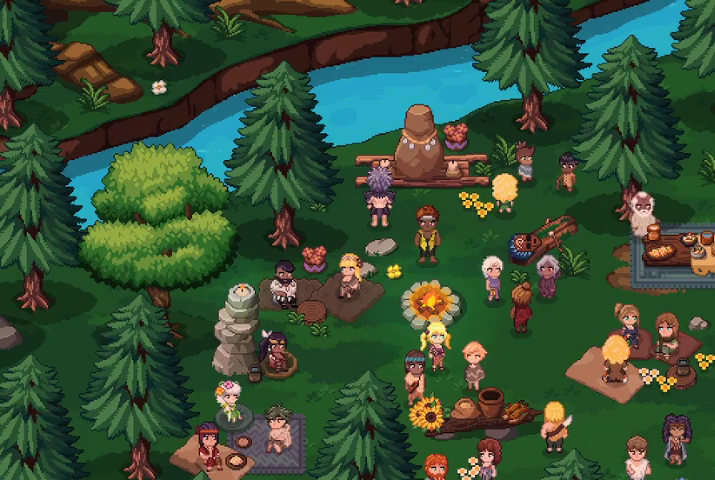
Gameplay with a controller (Xbox layout); each line is a JSON object with the inputs held at the frame after it. "events" lists button and stick changes between this image and that frame as [ms after this image, input, new state], when the widget could be followed in between.
{"buttons": [], "left_stick": "center", "right_stick": "center", "events": [[100, "left_stick", "left"], [367, "left_stick", "center"]]}
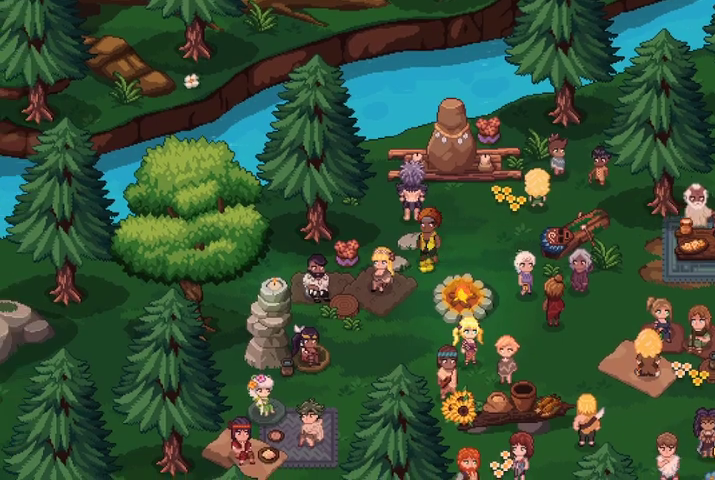
{"buttons": [], "left_stick": "down-right", "right_stick": "center", "events": [[67, "left_stick", "right"], [500, "left_stick", "down-right"]]}
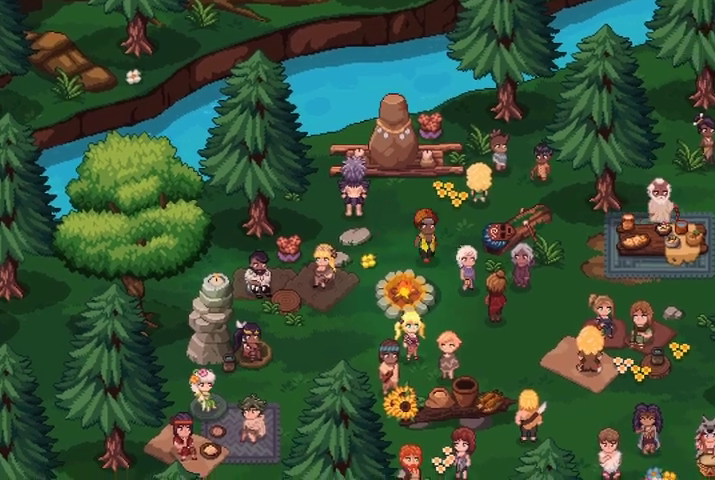
{"buttons": [], "left_stick": "down-right", "right_stick": "center", "events": []}
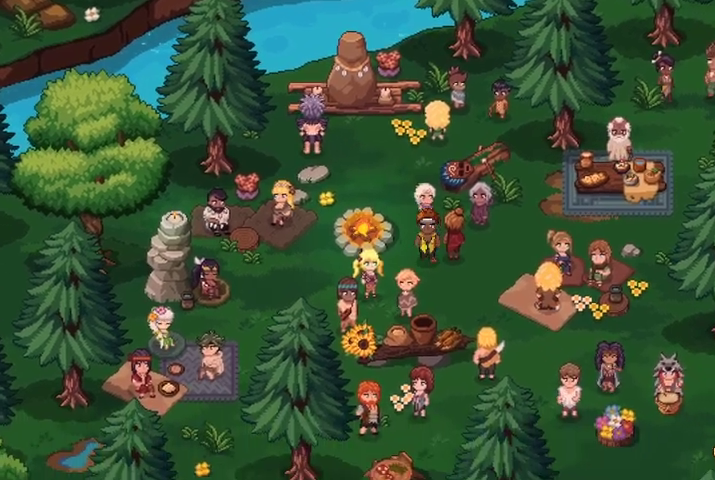
{"buttons": [], "left_stick": "center", "right_stick": "center", "events": [[300, "left_stick", "center"]]}
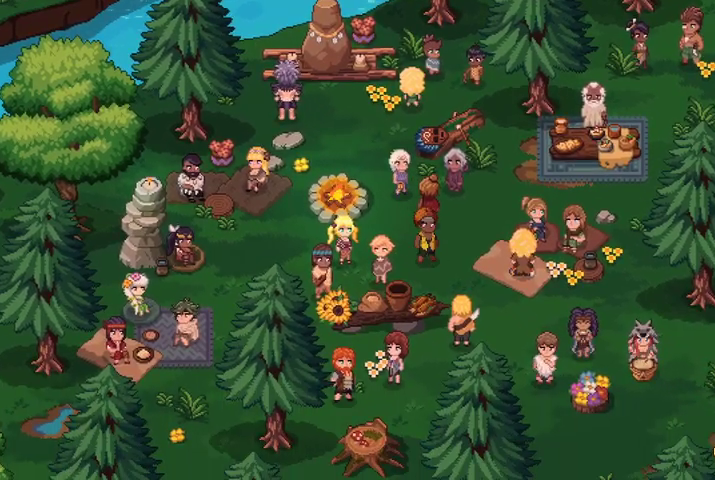
{"buttons": [], "left_stick": "center", "right_stick": "center", "events": [[333, "A", "down"], [467, "A", "up"]]}
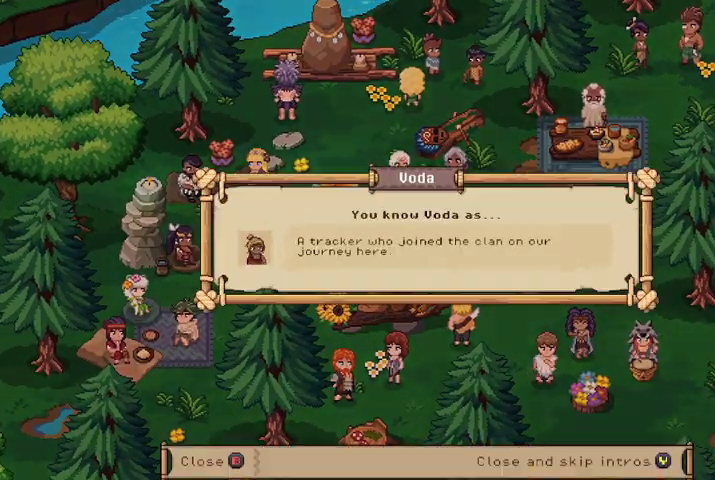
{"buttons": [], "left_stick": "center", "right_stick": "center", "events": []}
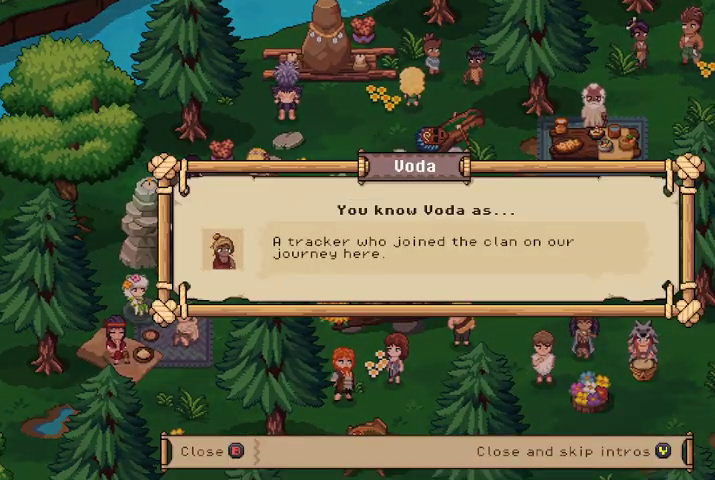
{"buttons": [], "left_stick": "center", "right_stick": "center", "events": []}
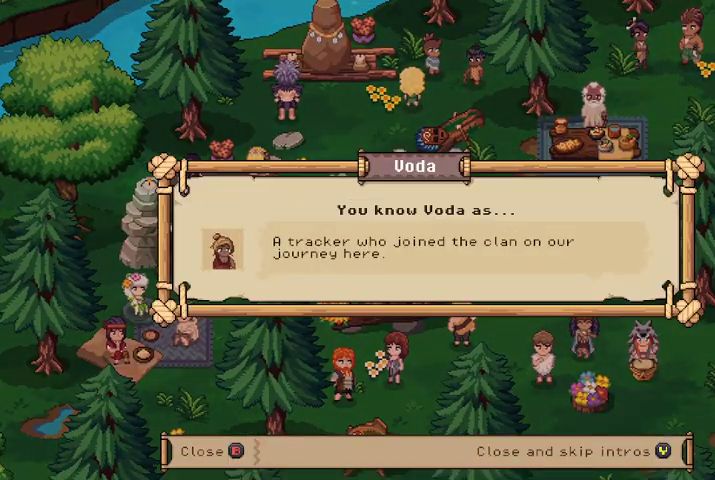
{"buttons": [], "left_stick": "center", "right_stick": "center", "events": [[167, "B", "down"], [333, "B", "up"]]}
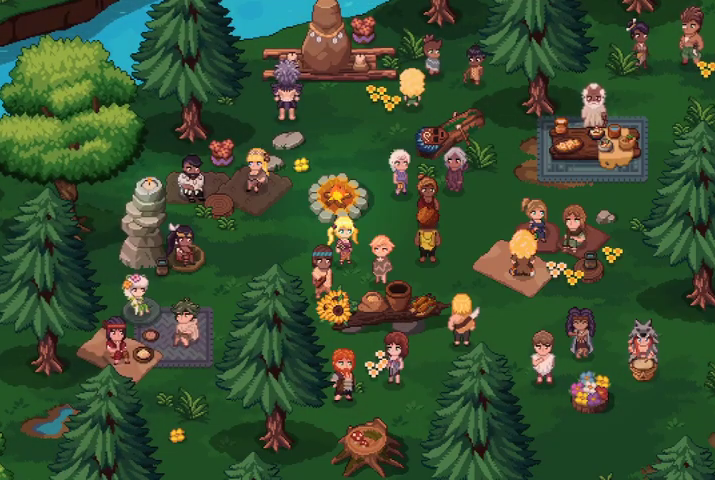
{"buttons": [], "left_stick": "center", "right_stick": "center", "events": []}
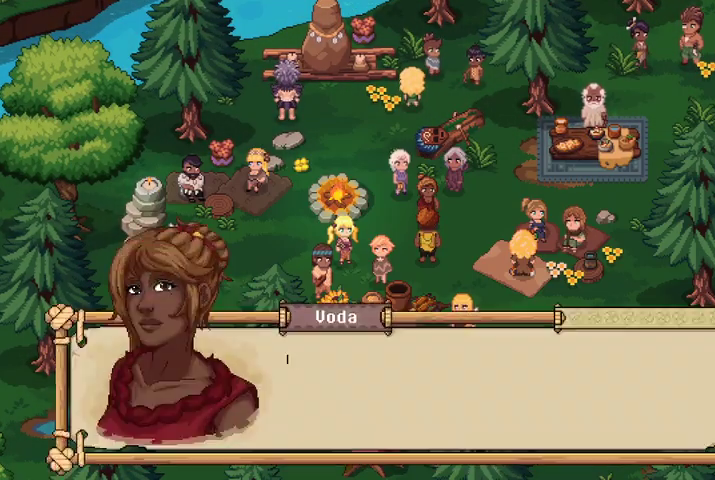
{"buttons": [], "left_stick": "center", "right_stick": "center", "events": [[233, "A", "down"], [367, "A", "up"]]}
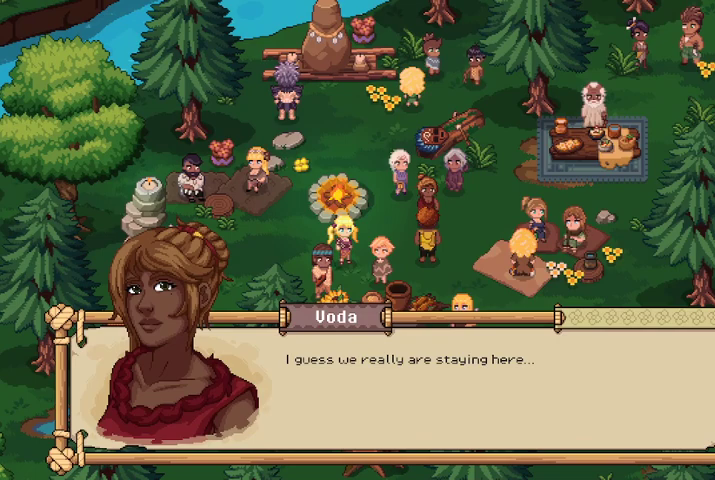
{"buttons": [], "left_stick": "center", "right_stick": "center", "events": []}
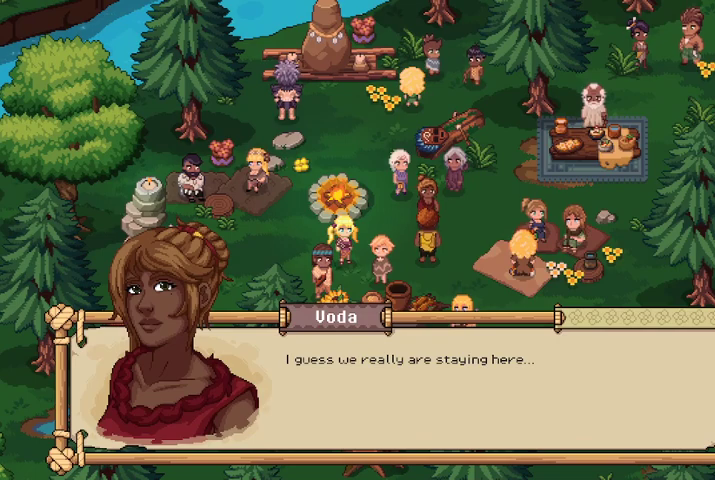
{"buttons": [], "left_stick": "center", "right_stick": "center", "events": [[200, "A", "down"], [367, "A", "up"]]}
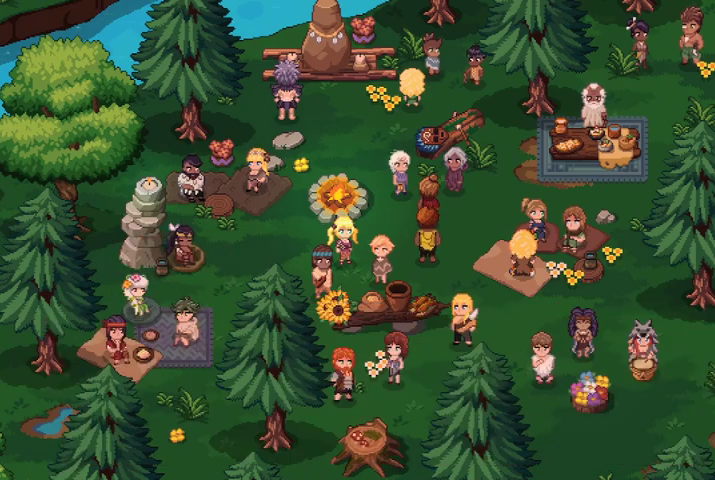
{"buttons": [], "left_stick": "up-right", "right_stick": "center", "events": [[333, "left_stick", "right"], [467, "left_stick", "up-right"]]}
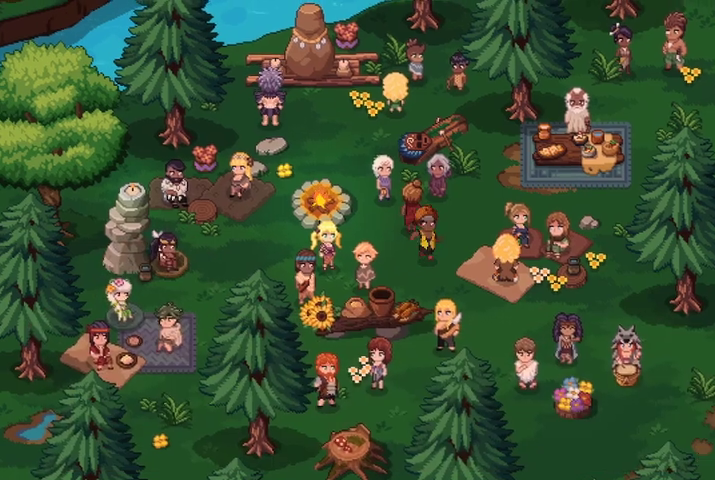
{"buttons": [], "left_stick": "up-right", "right_stick": "center", "events": []}
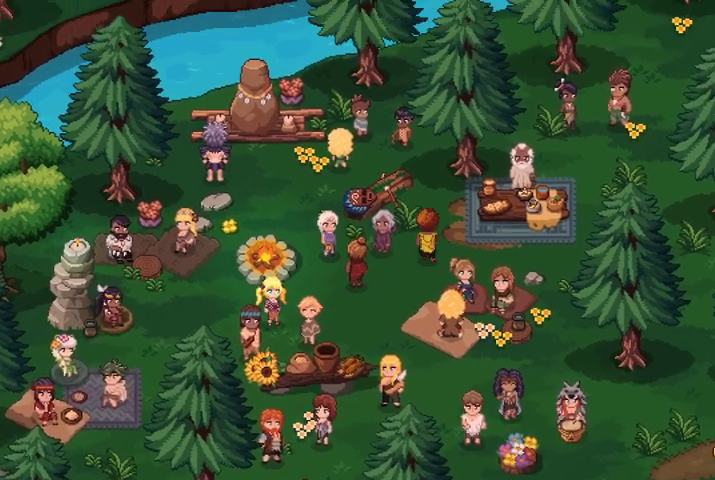
{"buttons": [], "left_stick": "up-right", "right_stick": "center", "events": []}
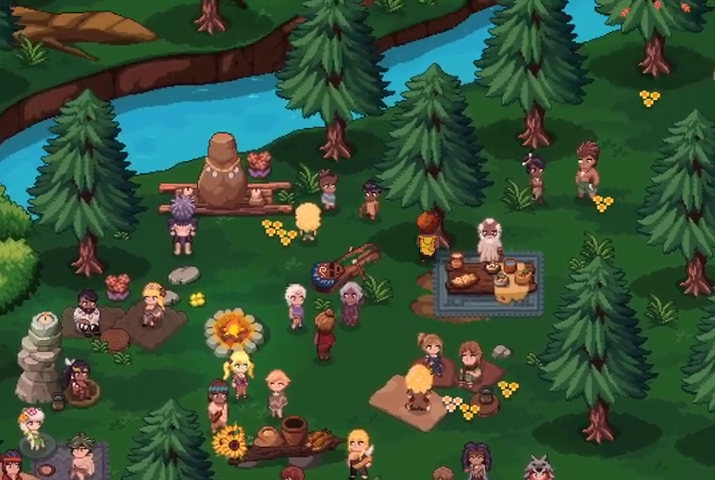
{"buttons": ["A"], "left_stick": "center", "right_stick": "center", "events": [[133, "left_stick", "right"], [367, "left_stick", "center"], [400, "A", "down"]]}
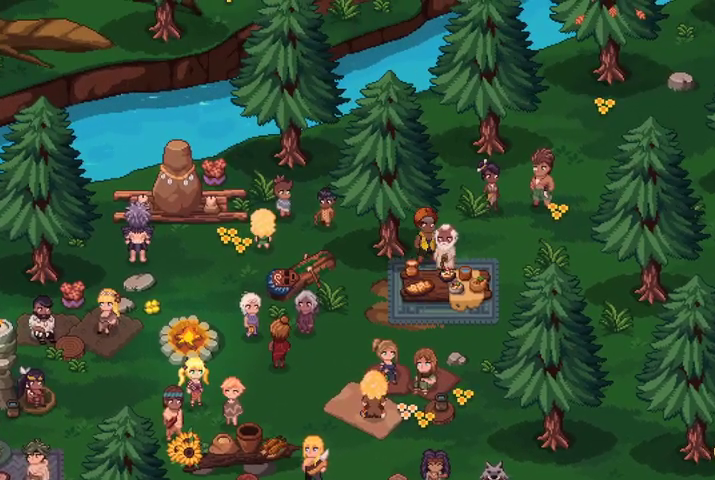
{"buttons": [], "left_stick": "center", "right_stick": "center", "events": [[67, "A", "up"]]}
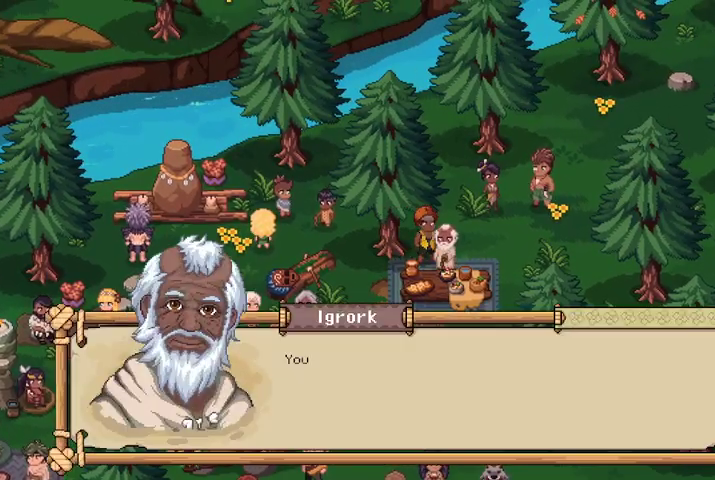
{"buttons": ["A"], "left_stick": "center", "right_stick": "center", "events": [[500, "A", "down"]]}
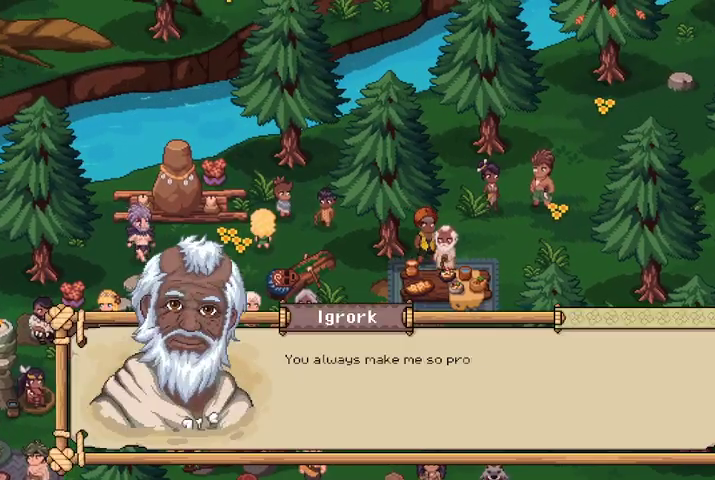
{"buttons": ["A"], "left_stick": "center", "right_stick": "center", "events": [[100, "A", "up"], [433, "A", "down"]]}
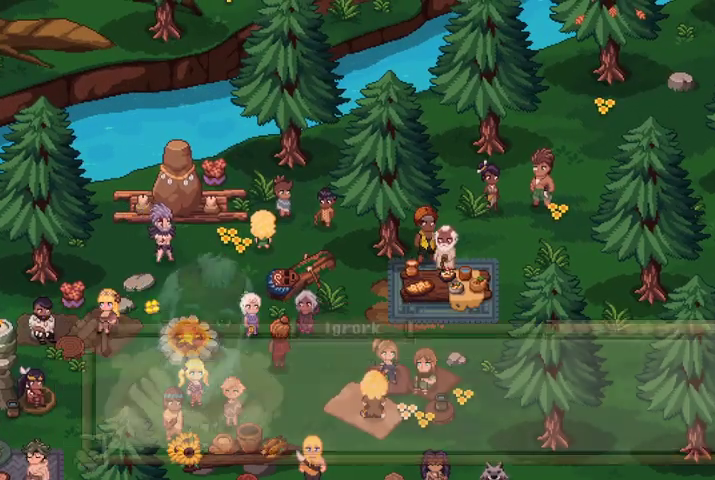
{"buttons": [], "left_stick": "up-right", "right_stick": "center", "events": [[33, "A", "up"], [267, "left_stick", "up-right"]]}
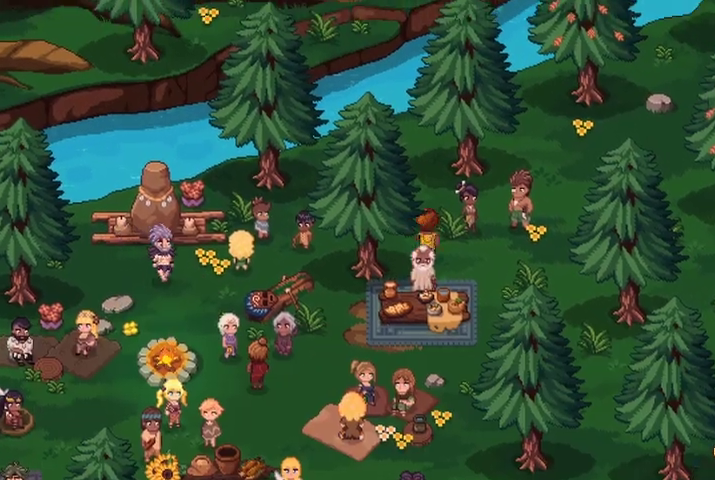
{"buttons": [], "left_stick": "center", "right_stick": "center", "events": [[300, "A", "down"], [367, "left_stick", "center"], [433, "A", "up"]]}
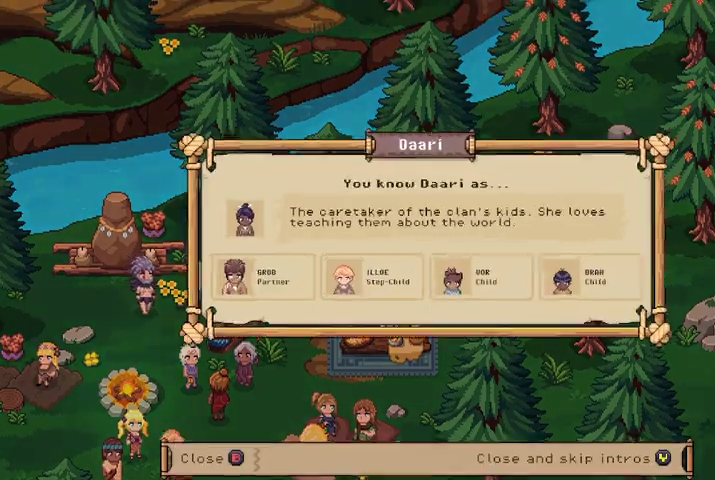
{"buttons": [], "left_stick": "center", "right_stick": "center", "events": []}
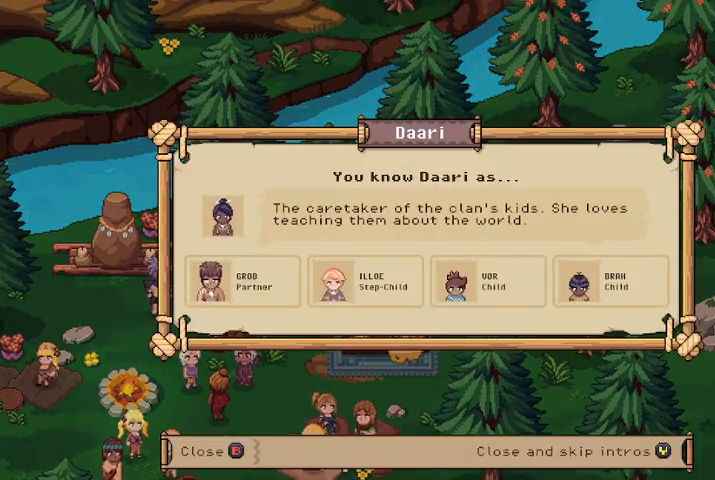
{"buttons": [], "left_stick": "center", "right_stick": "center", "events": []}
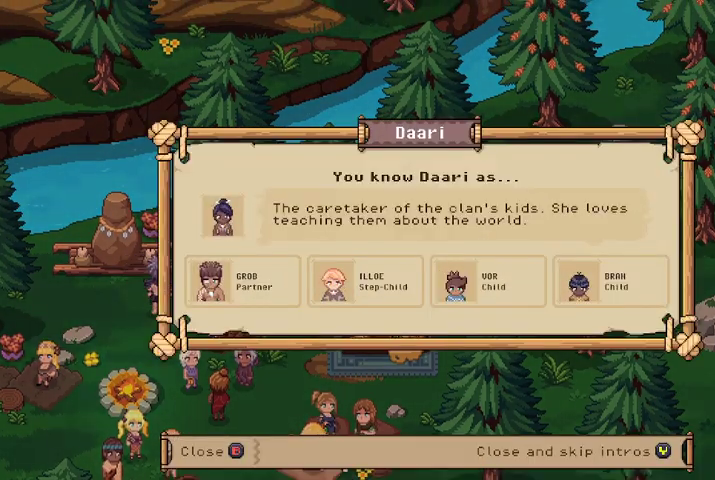
{"buttons": [], "left_stick": "center", "right_stick": "center", "events": [[233, "B", "down"], [367, "B", "up"]]}
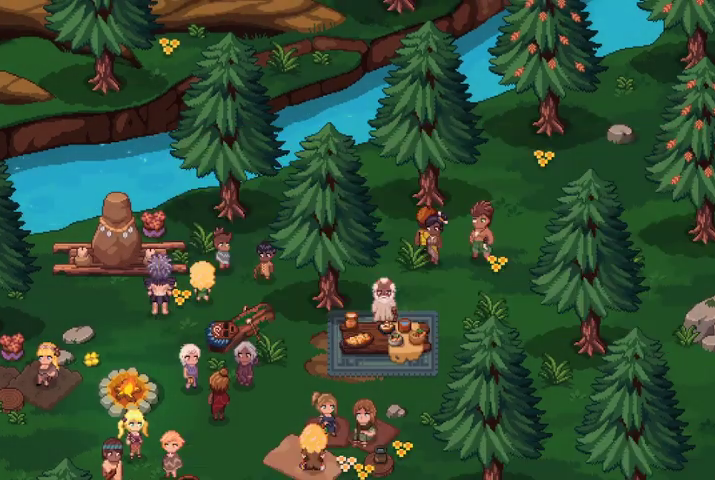
{"buttons": [], "left_stick": "center", "right_stick": "center", "events": []}
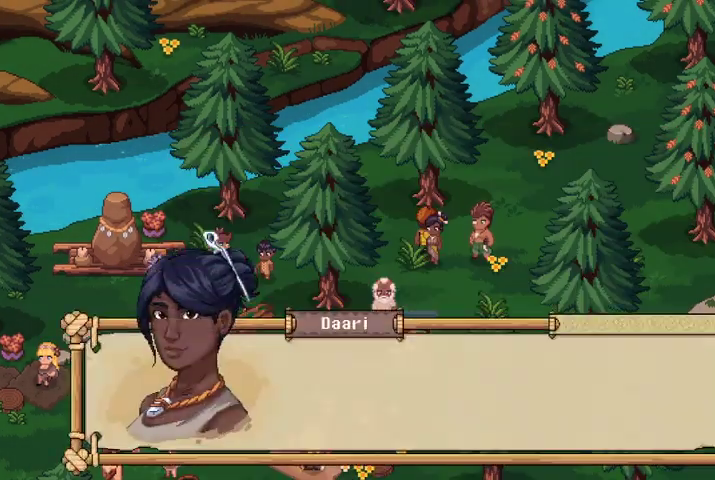
{"buttons": [], "left_stick": "center", "right_stick": "center", "events": [[300, "A", "down"], [467, "A", "up"]]}
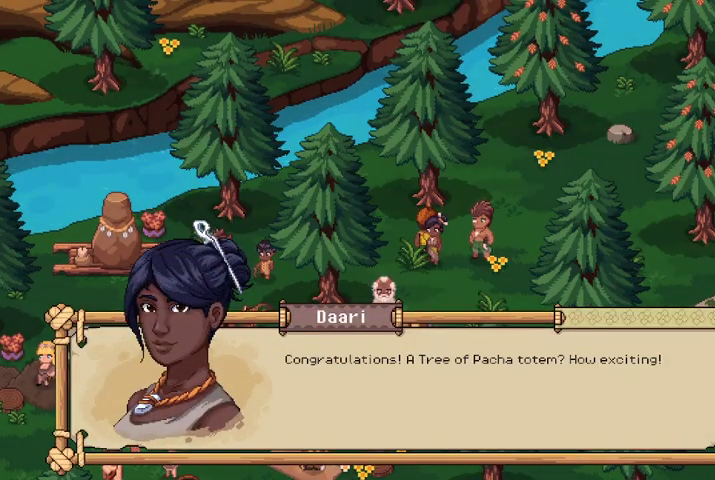
{"buttons": [], "left_stick": "center", "right_stick": "center", "events": []}
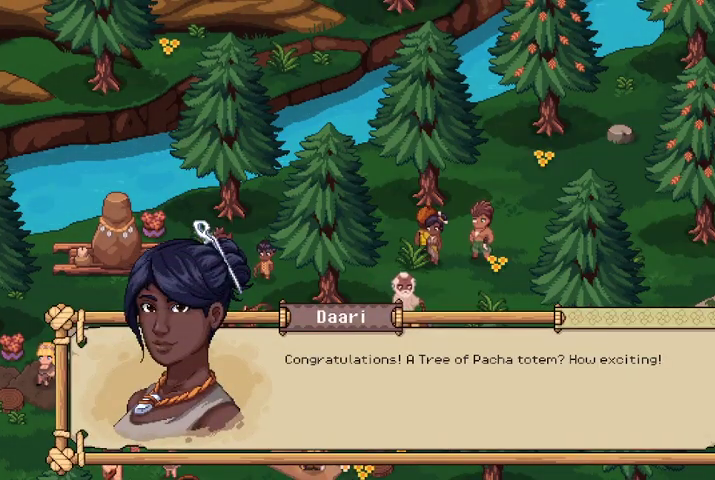
{"buttons": [], "left_stick": "center", "right_stick": "center", "events": [[167, "A", "down"], [333, "A", "up"]]}
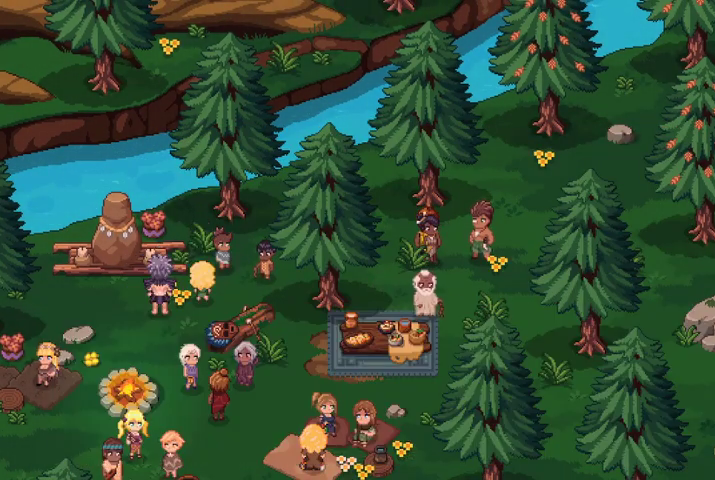
{"buttons": ["A"], "left_stick": "right", "right_stick": "center", "events": [[100, "left_stick", "right"], [500, "A", "down"]]}
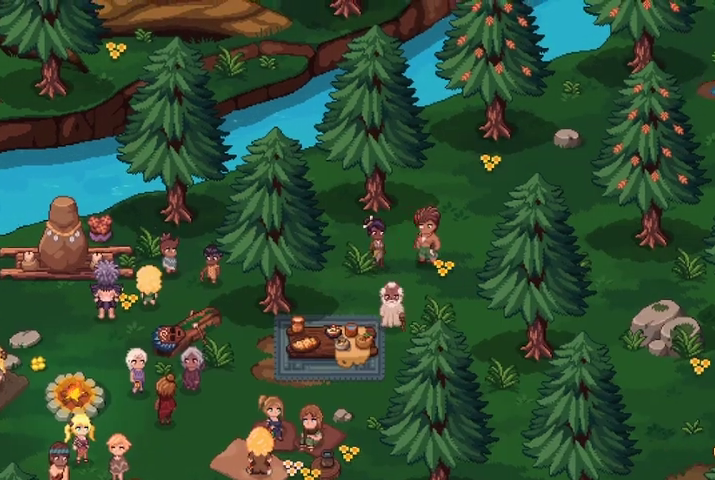
{"buttons": [], "left_stick": "center", "right_stick": "center", "events": [[33, "left_stick", "center"], [133, "A", "up"]]}